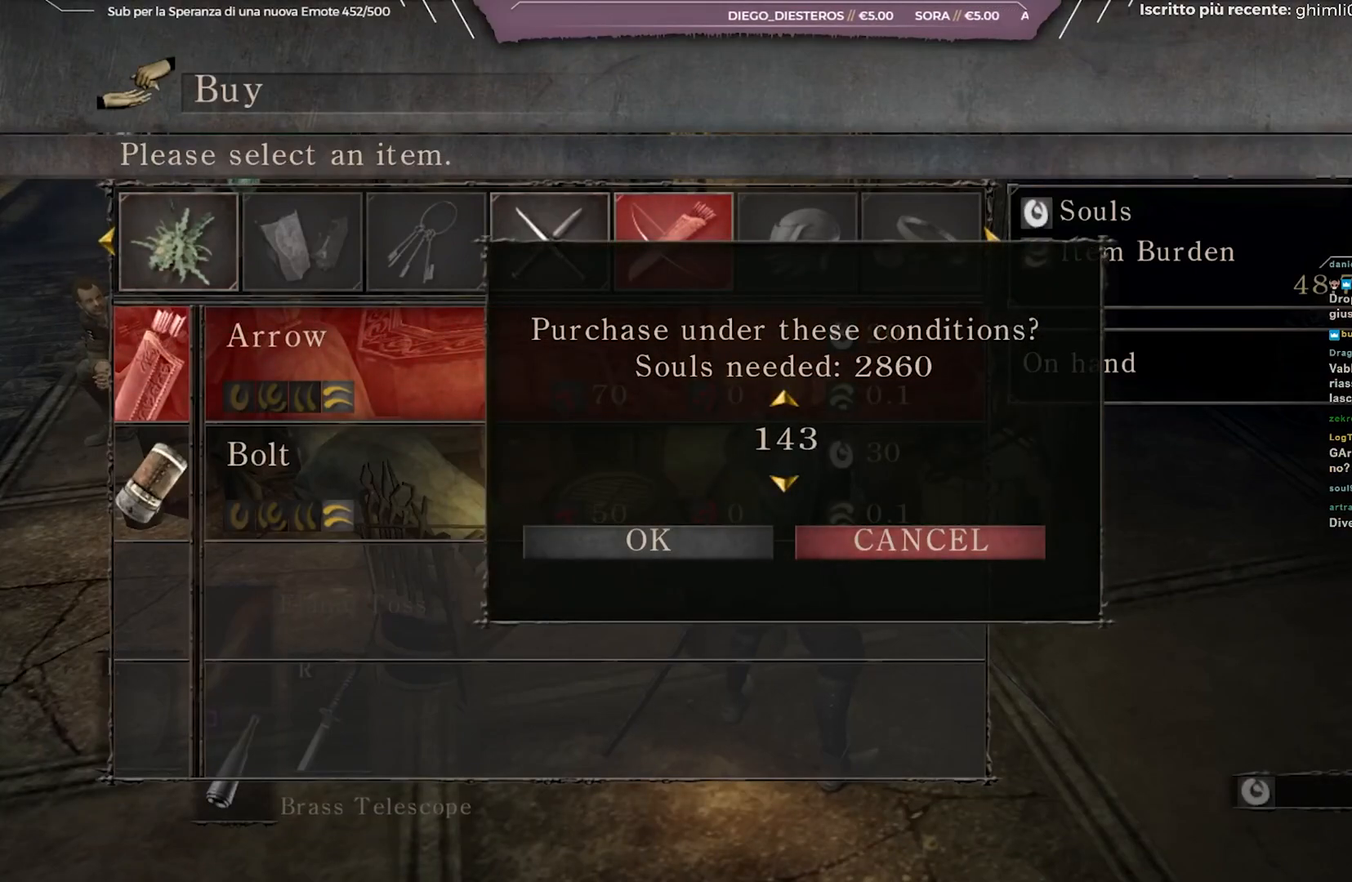
Gameplay with a controller (Xbox layout); each line is a JSON object with the inputs held at the frame after it. "events" lists button and stick changes between this image and that frame as [ms after this image, input, new state], when the widget could be followed in between. Not read: L3.
{"buttons": ["DPAD_DOWN"], "left_stick": "center", "right_stick": "center", "events": [[100, "DPAD_DOWN", "down"]]}
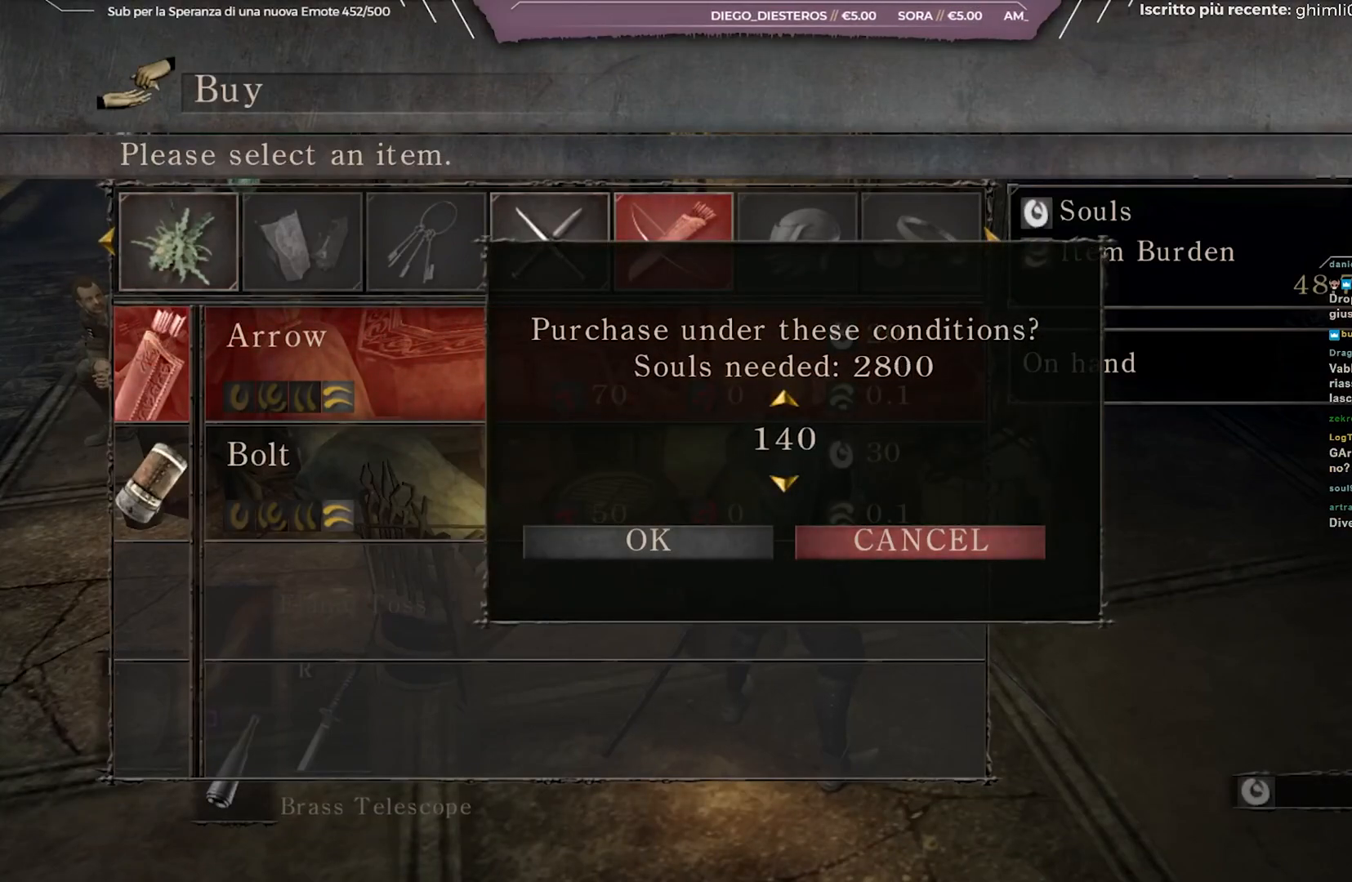
{"buttons": ["DPAD_DOWN"], "left_stick": "center", "right_stick": "center", "events": []}
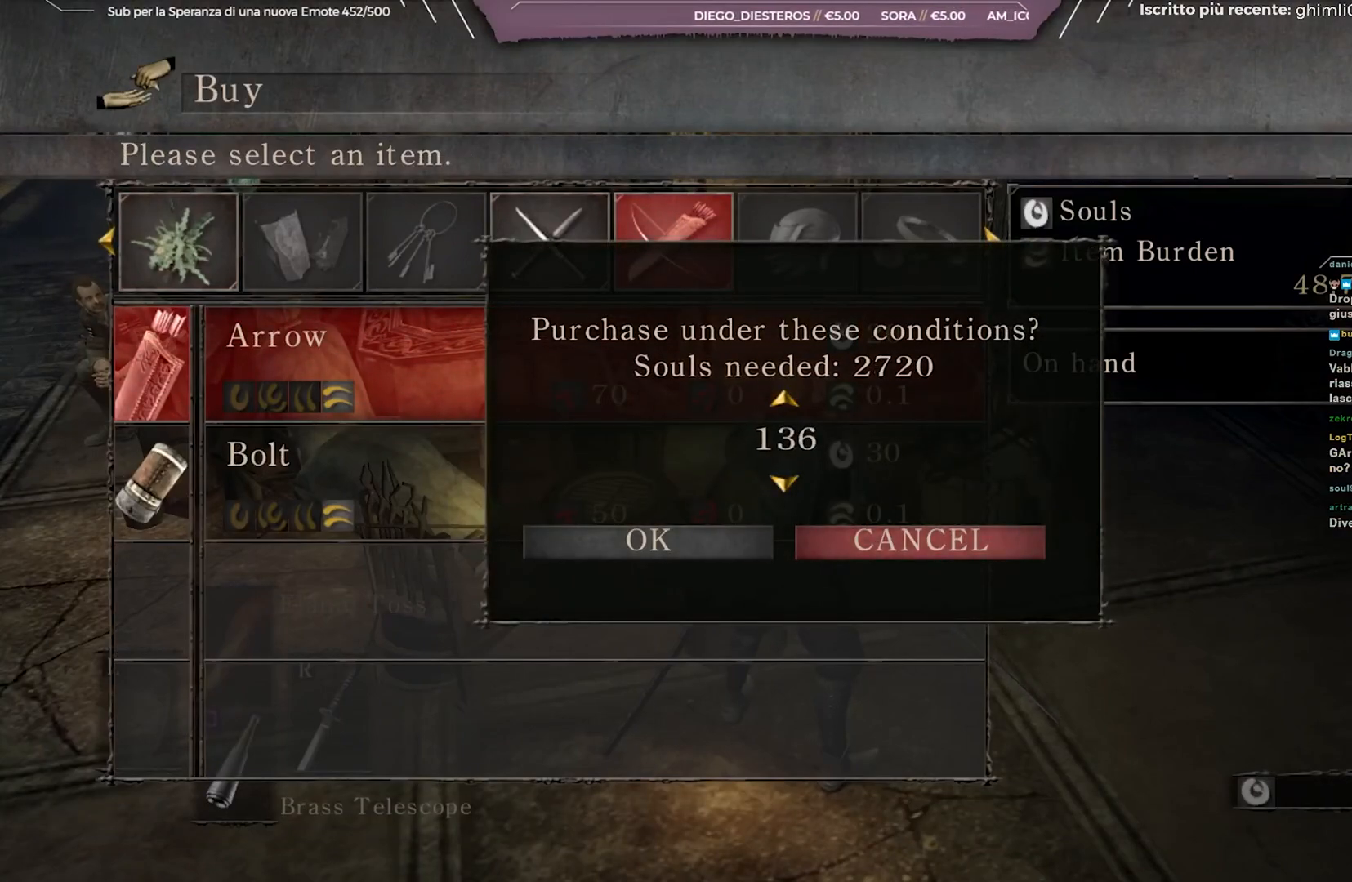
{"buttons": ["DPAD_LEFT"], "left_stick": "center", "right_stick": "center", "events": [[317, "DPAD_DOWN", "up"], [417, "DPAD_LEFT", "down"]]}
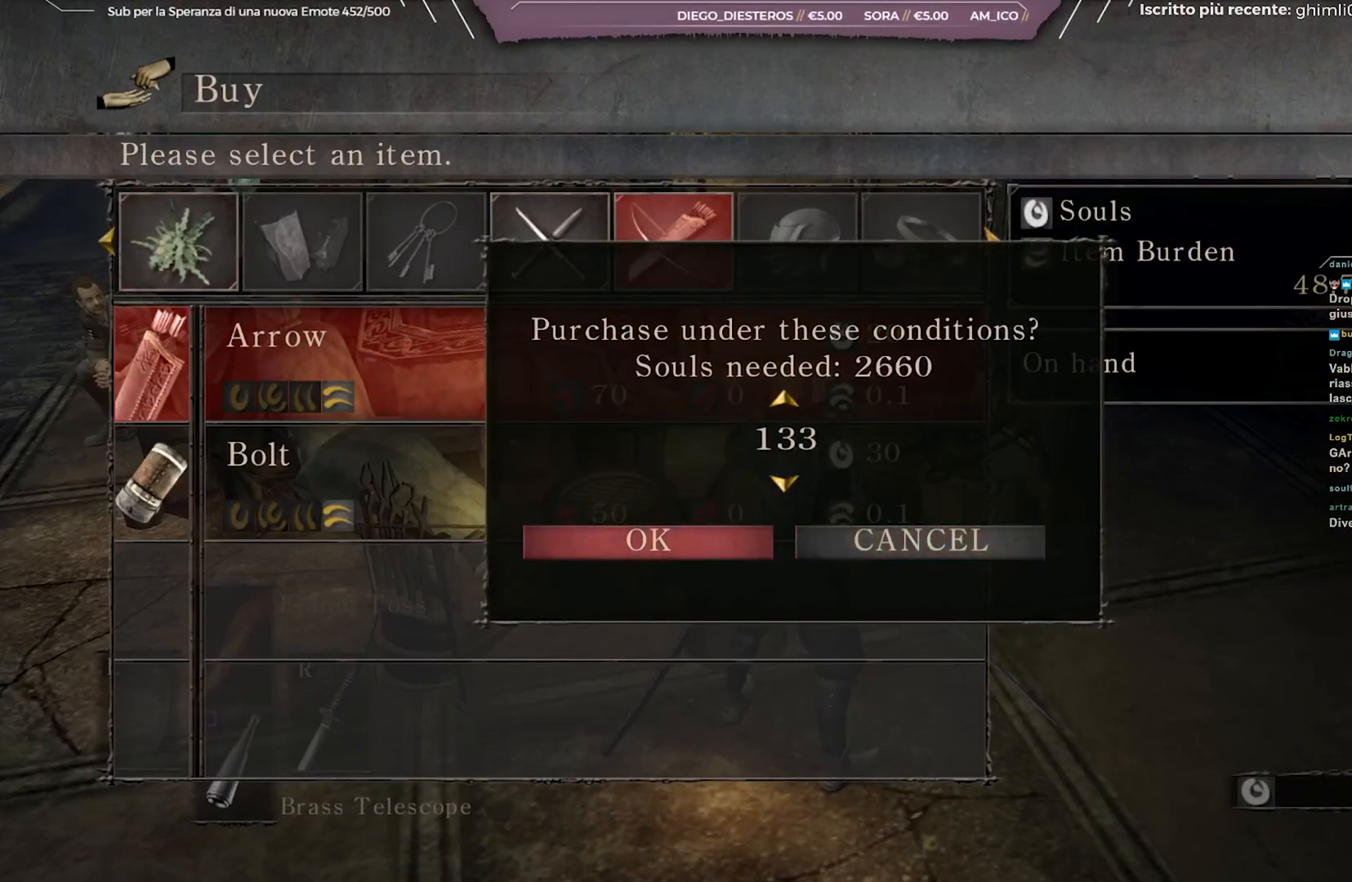
{"buttons": [], "left_stick": "center", "right_stick": "center", "events": [[17, "DPAD_LEFT", "up"], [67, "A", "down"], [150, "A", "up"]]}
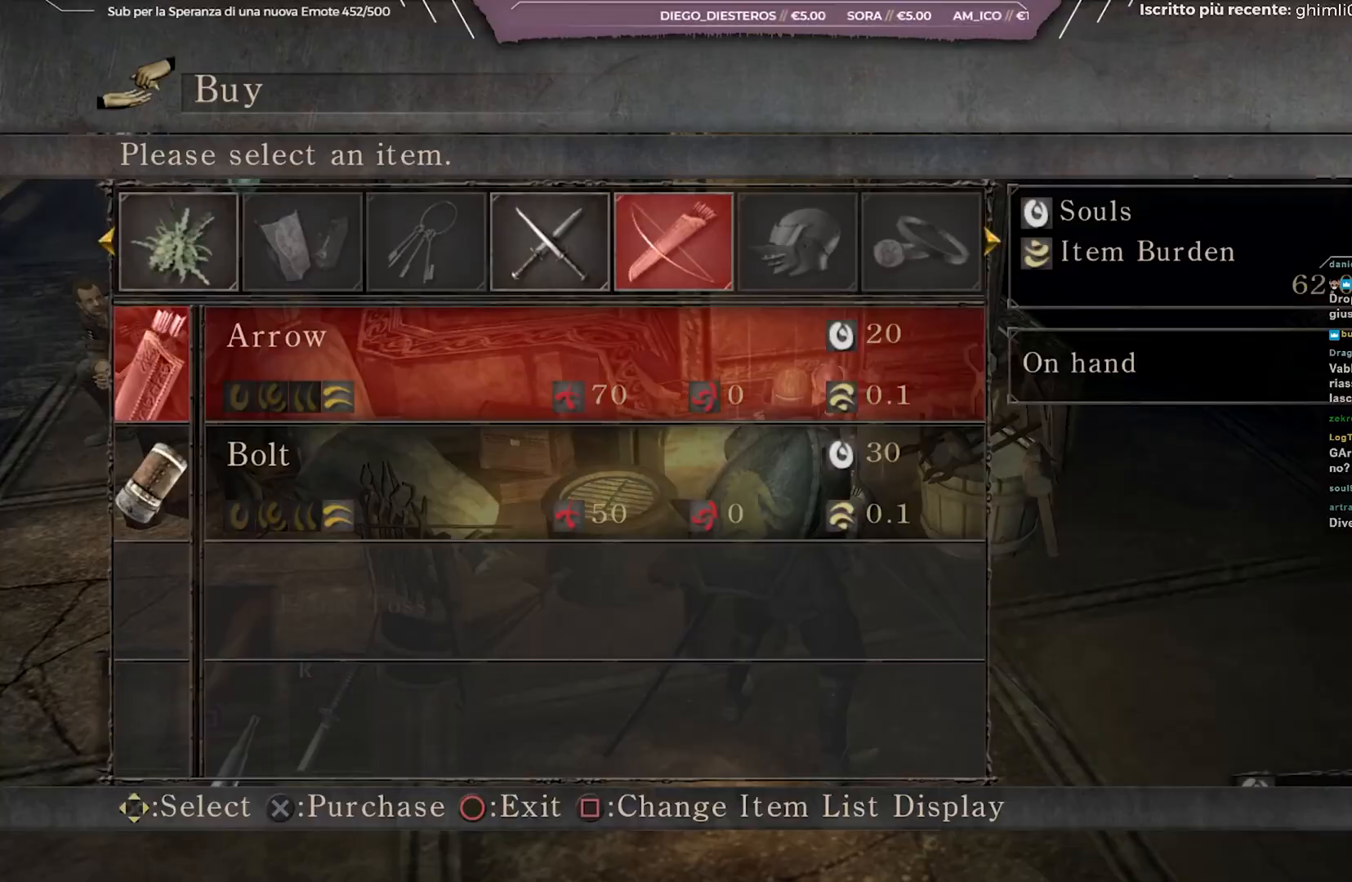
{"buttons": [], "left_stick": "center", "right_stick": "center", "events": []}
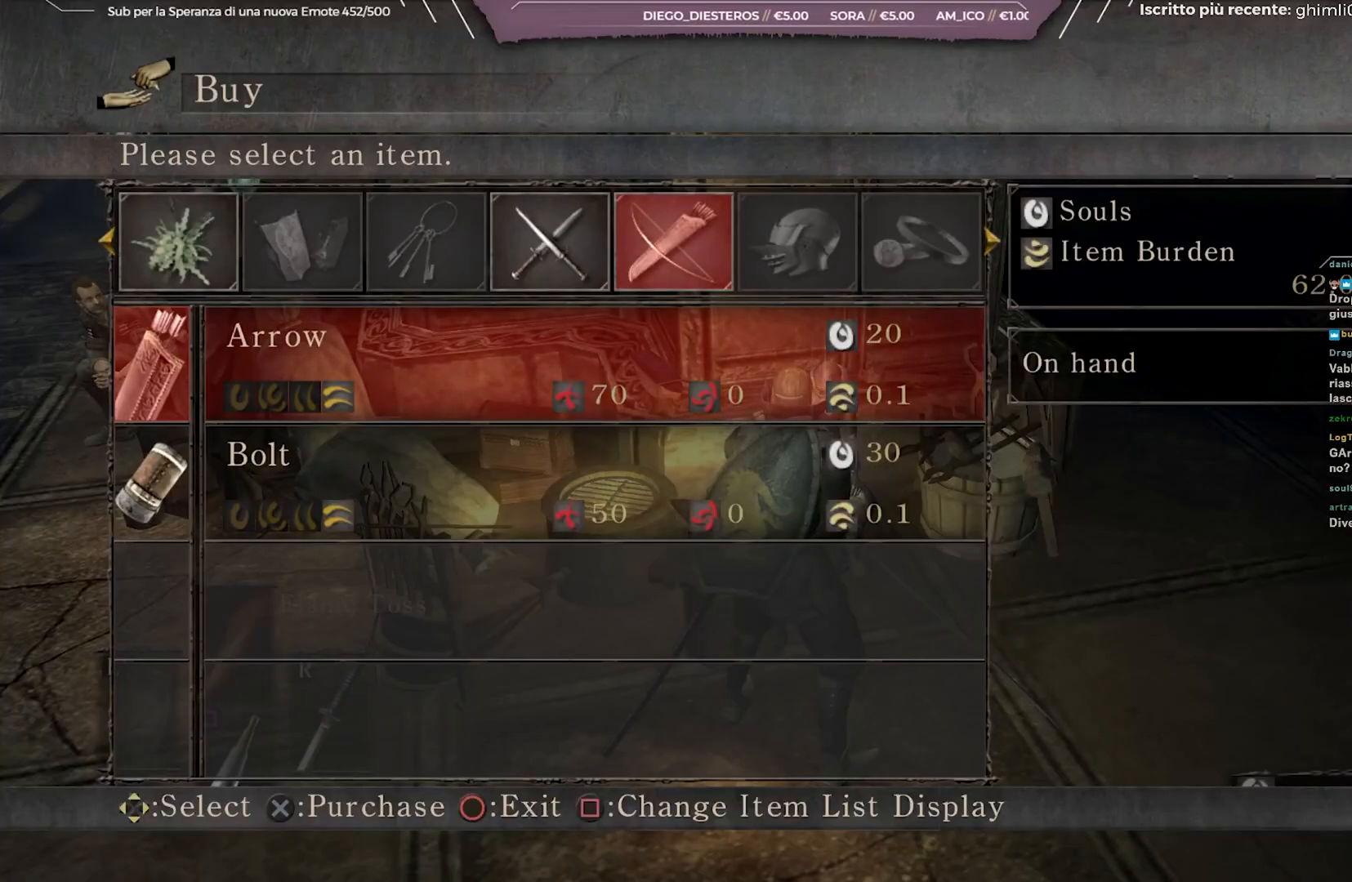
{"buttons": ["B"], "left_stick": "center", "right_stick": "center", "events": [[100, "B", "down"], [200, "B", "up"], [333, "B", "down"], [400, "B", "up"], [483, "B", "down"]]}
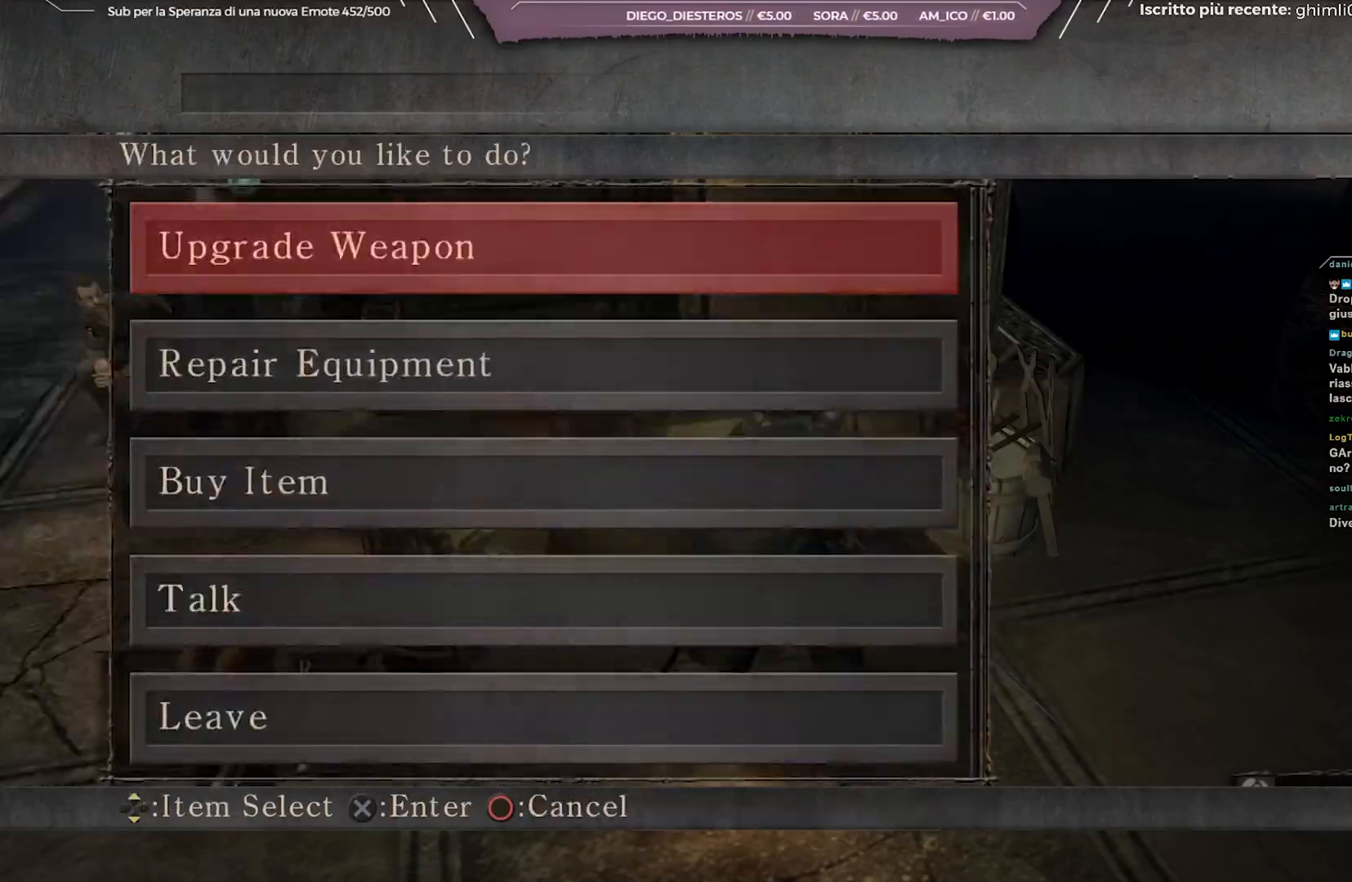
{"buttons": [], "left_stick": "down", "right_stick": "right", "events": [[33, "left_stick", "down"], [83, "B", "up"], [300, "right_stick", "right"]]}
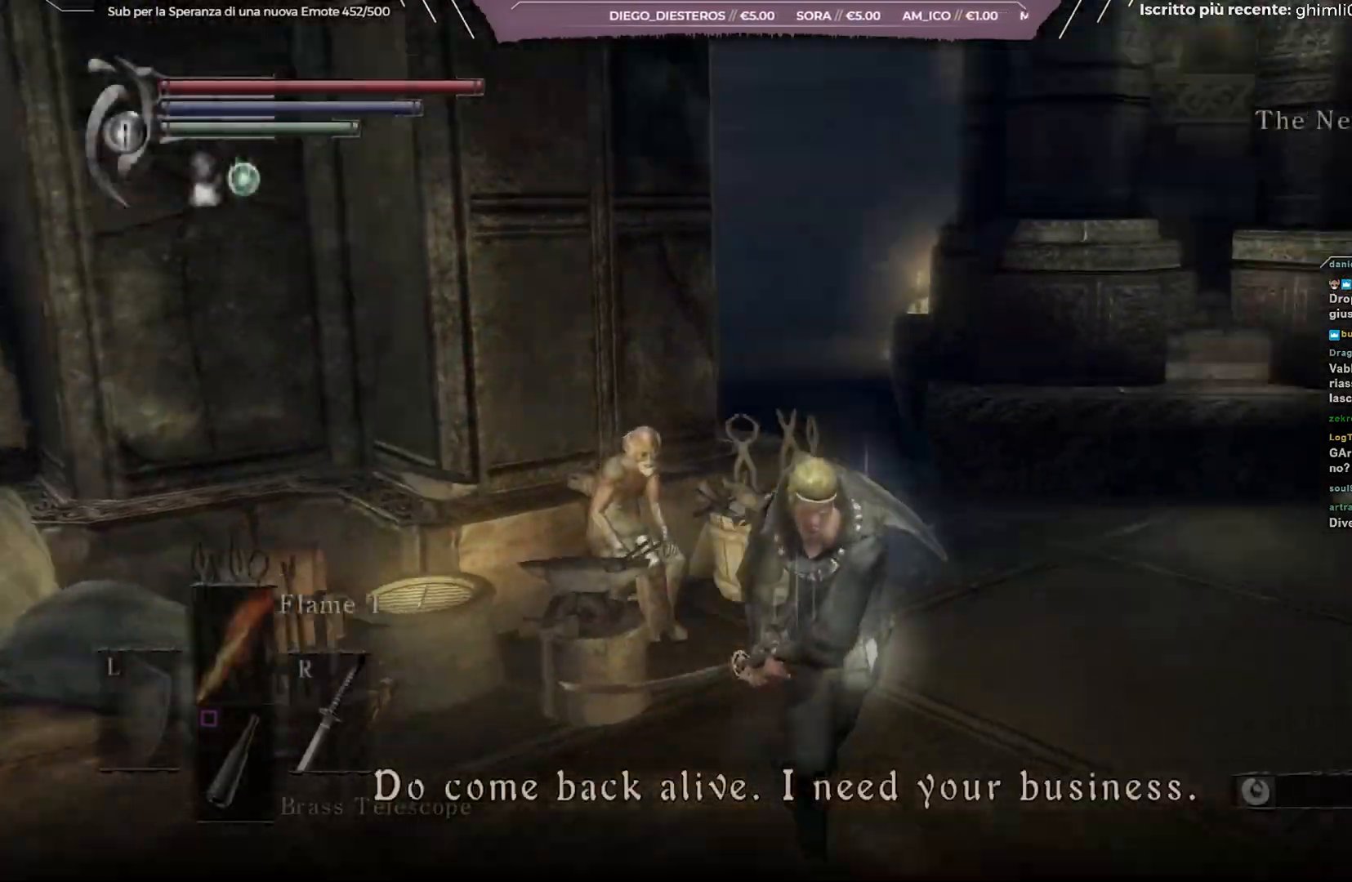
{"buttons": ["A"], "left_stick": "right", "right_stick": "center", "events": [[100, "left_stick", "down-right"], [317, "left_stick", "right"], [450, "right_stick", "center"], [467, "A", "down"]]}
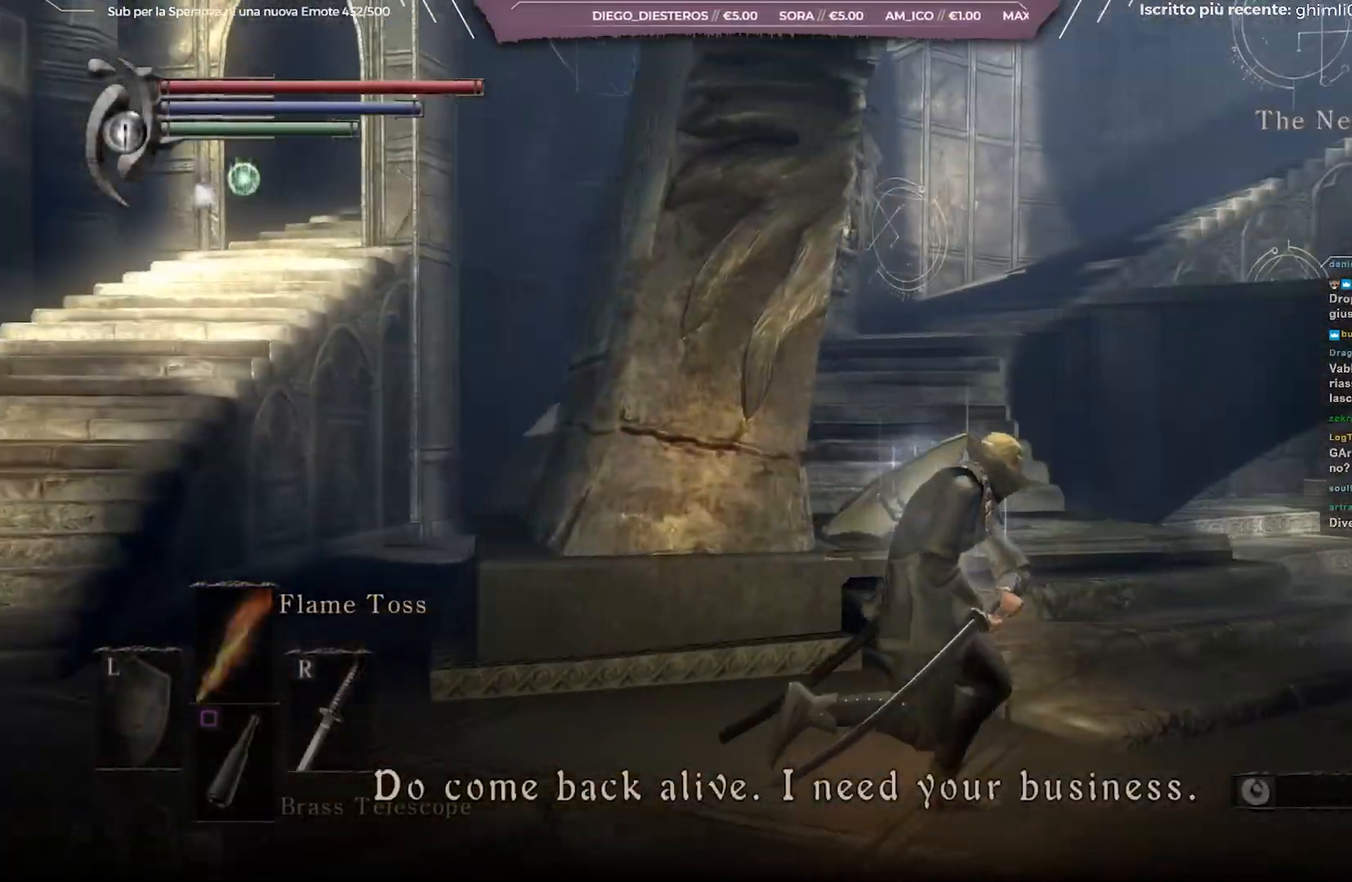
{"buttons": [], "left_stick": "up", "right_stick": "left", "events": [[33, "A", "up"], [33, "left_stick", "up-right"], [117, "A", "down"], [217, "A", "up"], [367, "left_stick", "up"], [467, "right_stick", "left"]]}
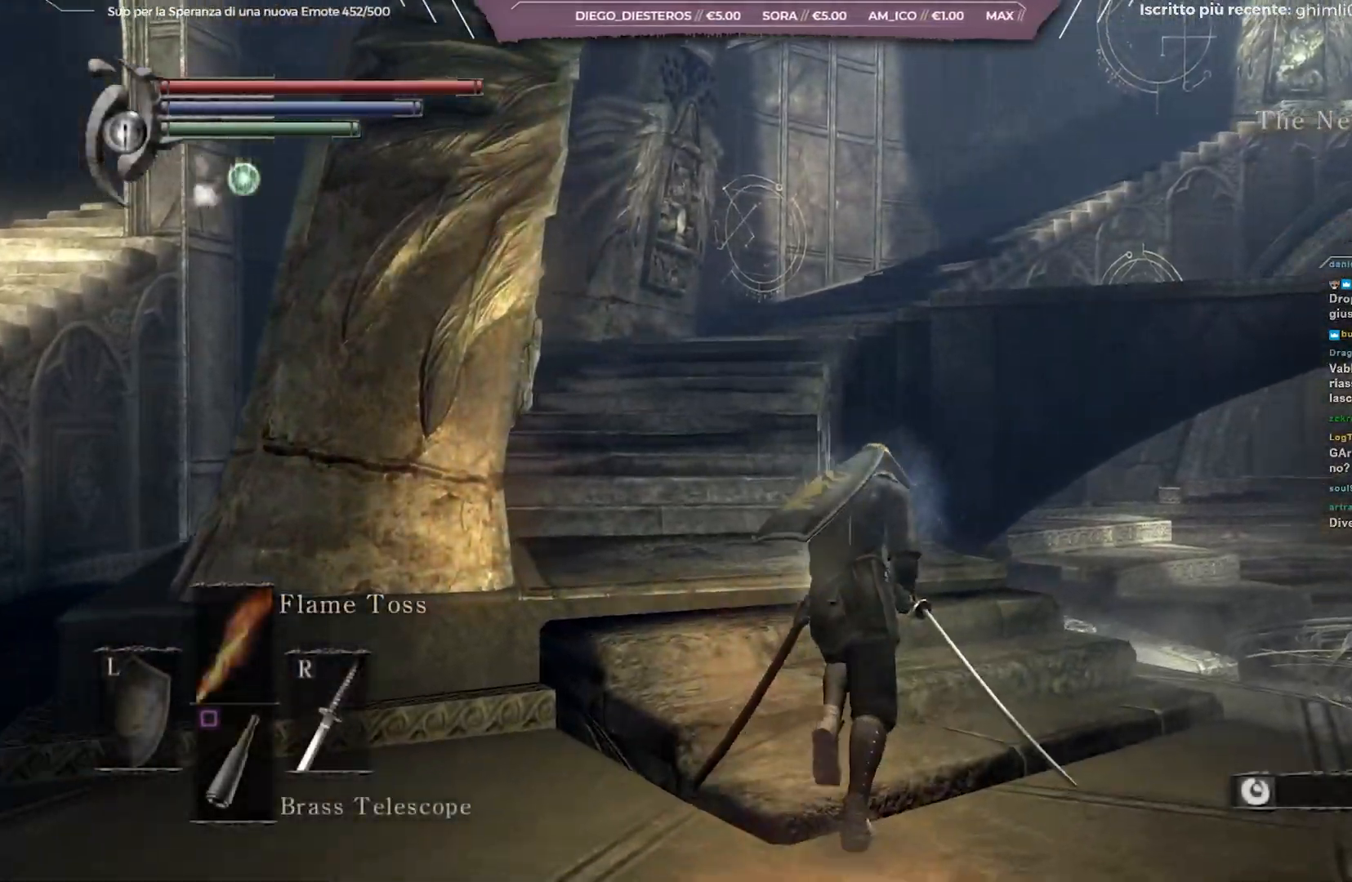
{"buttons": ["B"], "left_stick": "up", "right_stick": "center", "events": [[117, "right_stick", "center"], [200, "B", "down"]]}
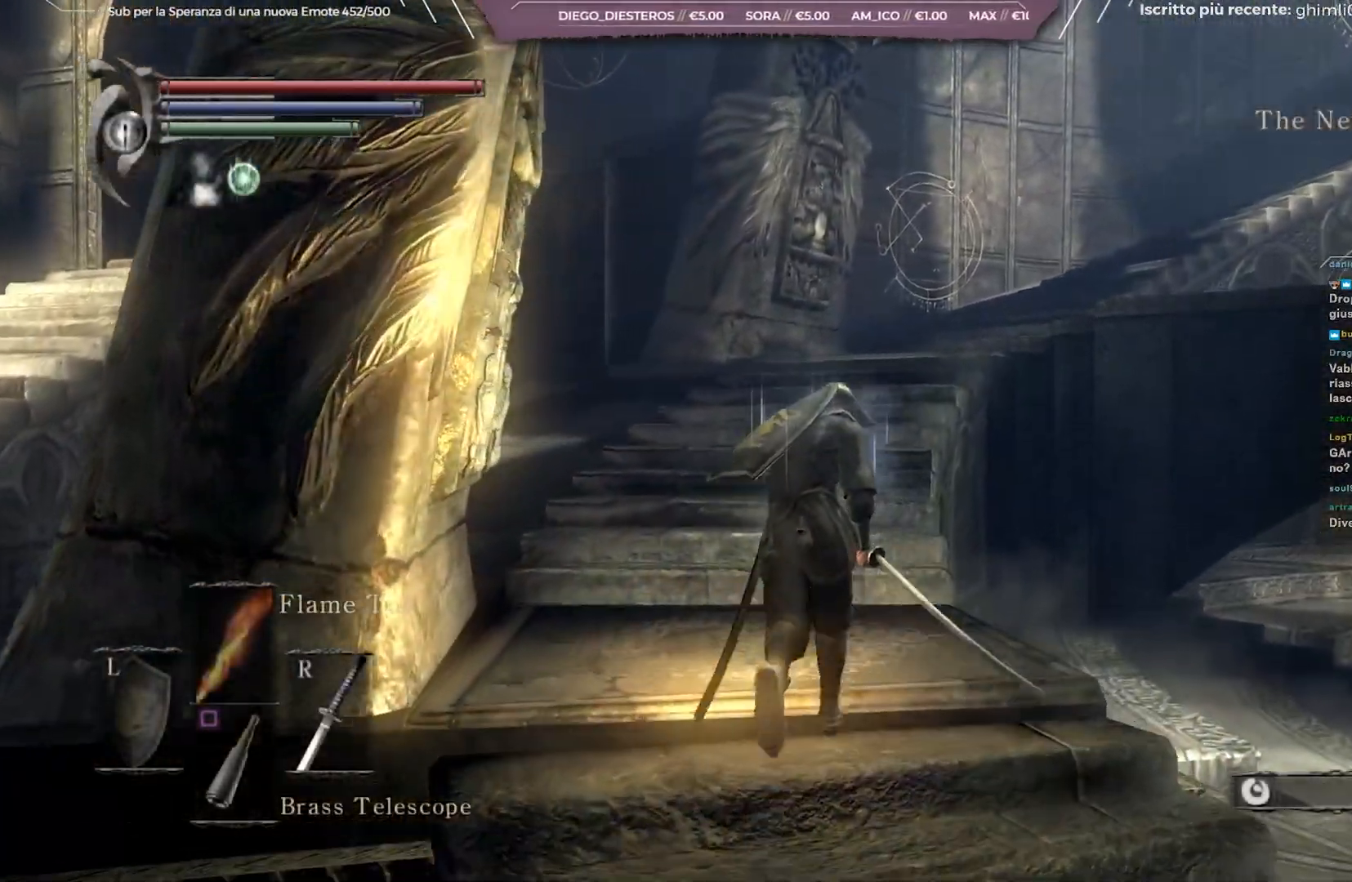
{"buttons": ["B"], "left_stick": "up", "right_stick": "center", "events": [[200, "right_stick", "left"], [350, "right_stick", "center"]]}
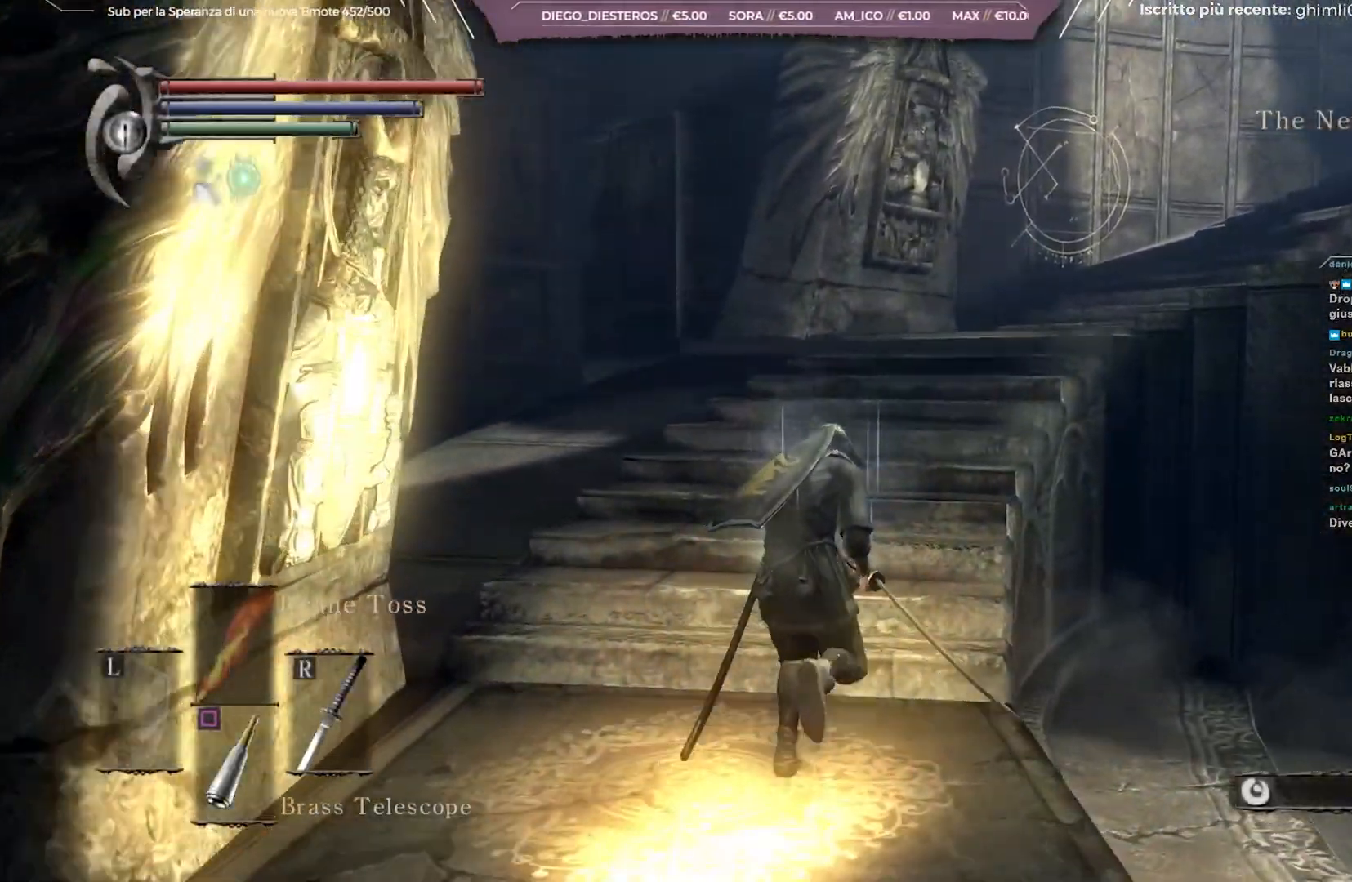
{"buttons": ["B"], "left_stick": "up", "right_stick": "left", "events": [[400, "right_stick", "left"]]}
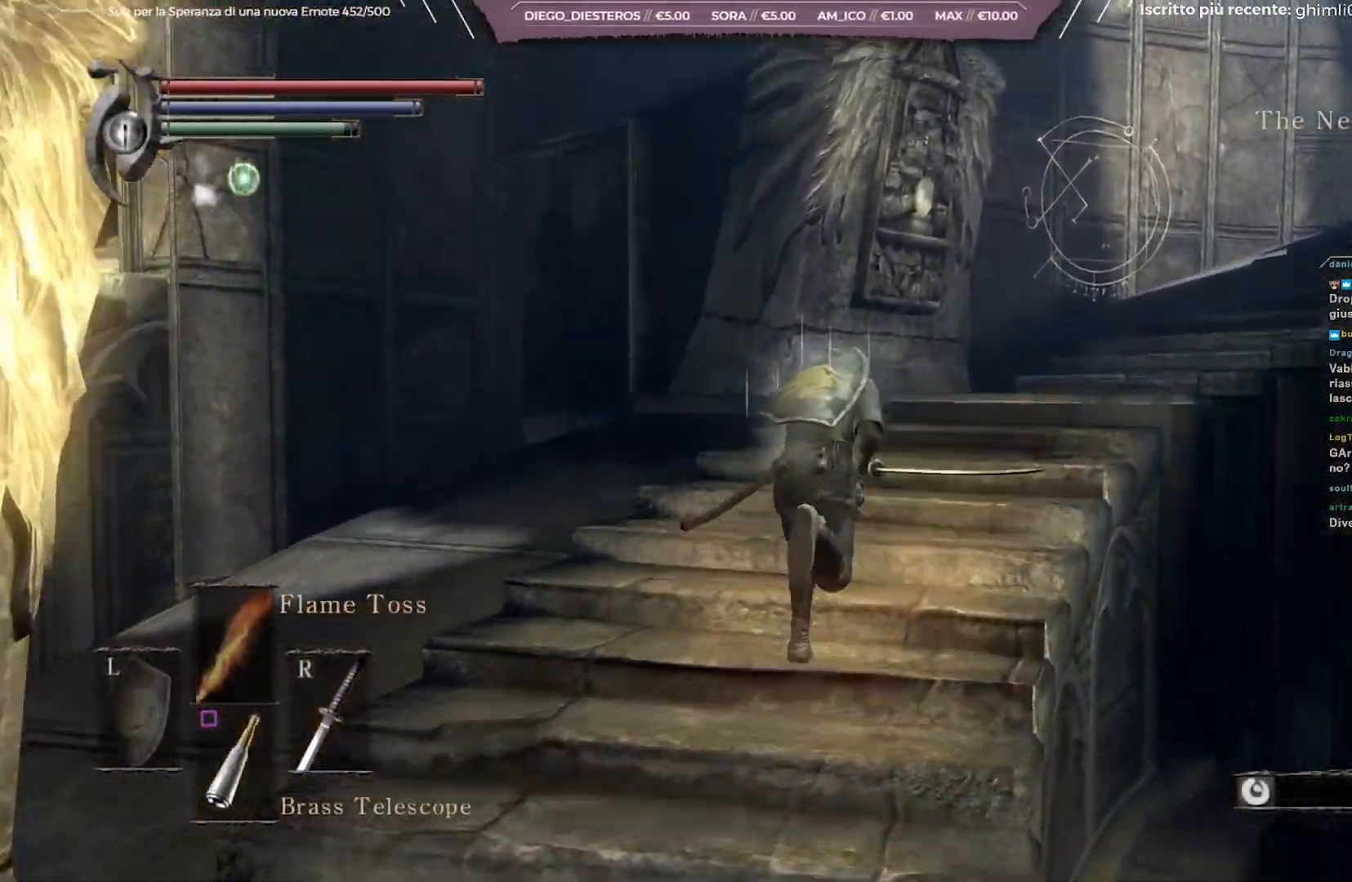
{"buttons": ["B"], "left_stick": "up-right", "right_stick": "center", "events": [[267, "left_stick", "up-right"], [483, "right_stick", "center"]]}
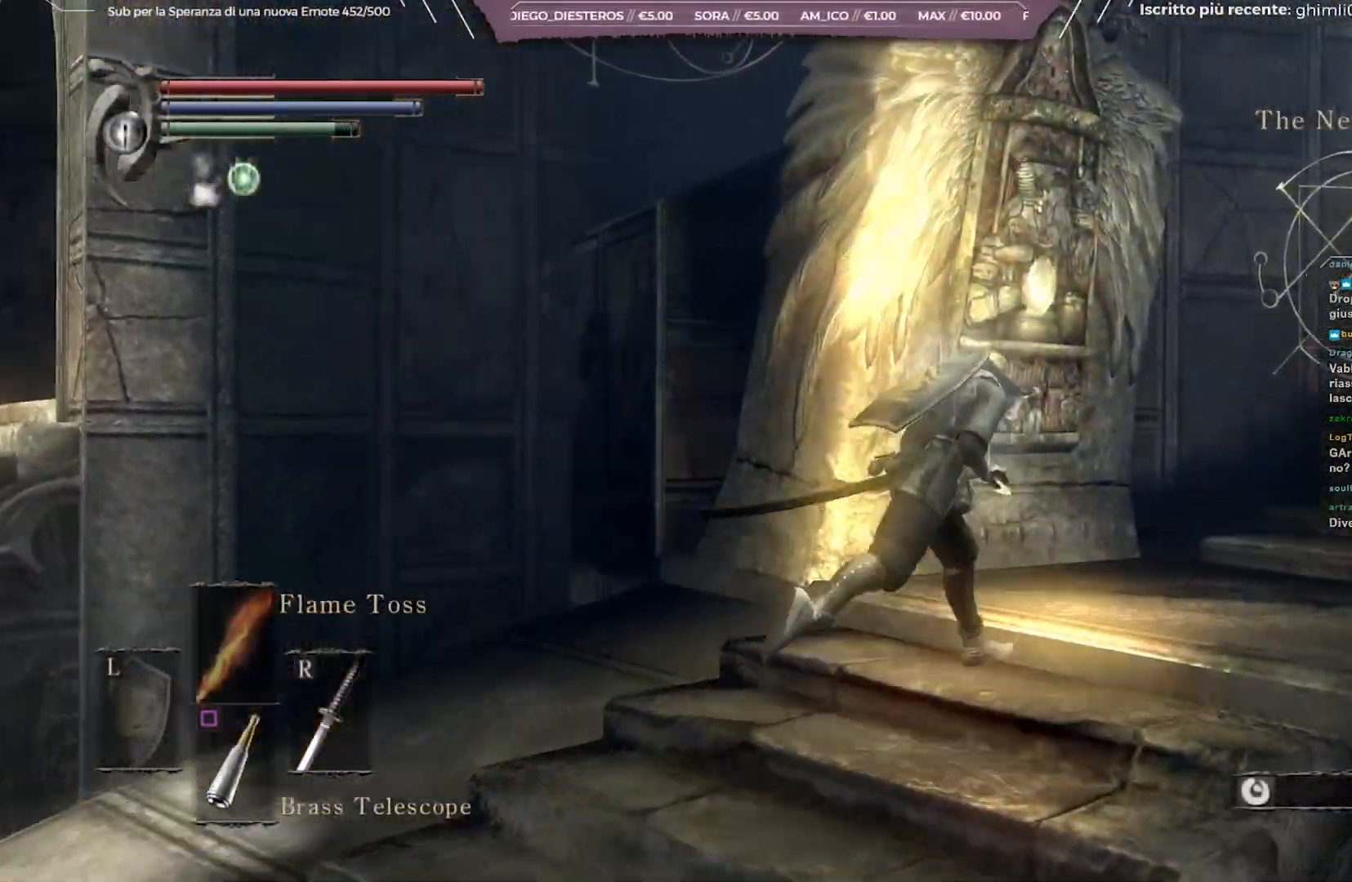
{"buttons": ["B"], "left_stick": "right", "right_stick": "right", "events": [[183, "right_stick", "down-right"], [233, "left_stick", "right"], [250, "right_stick", "right"], [333, "left_stick", "down-right"], [467, "left_stick", "right"]]}
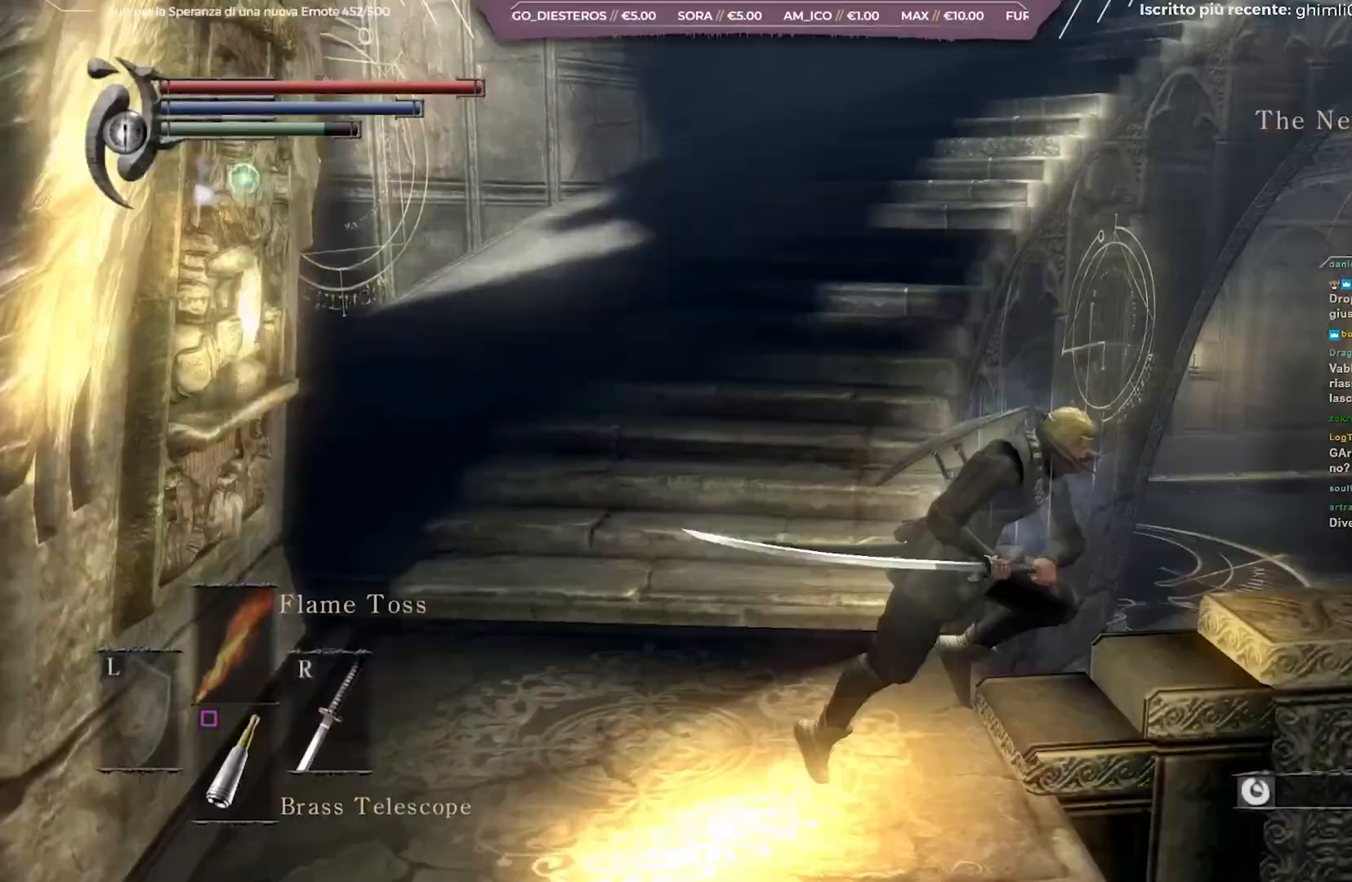
{"buttons": ["B"], "left_stick": "up-right", "right_stick": "center", "events": [[83, "left_stick", "up-right"], [183, "right_stick", "center"]]}
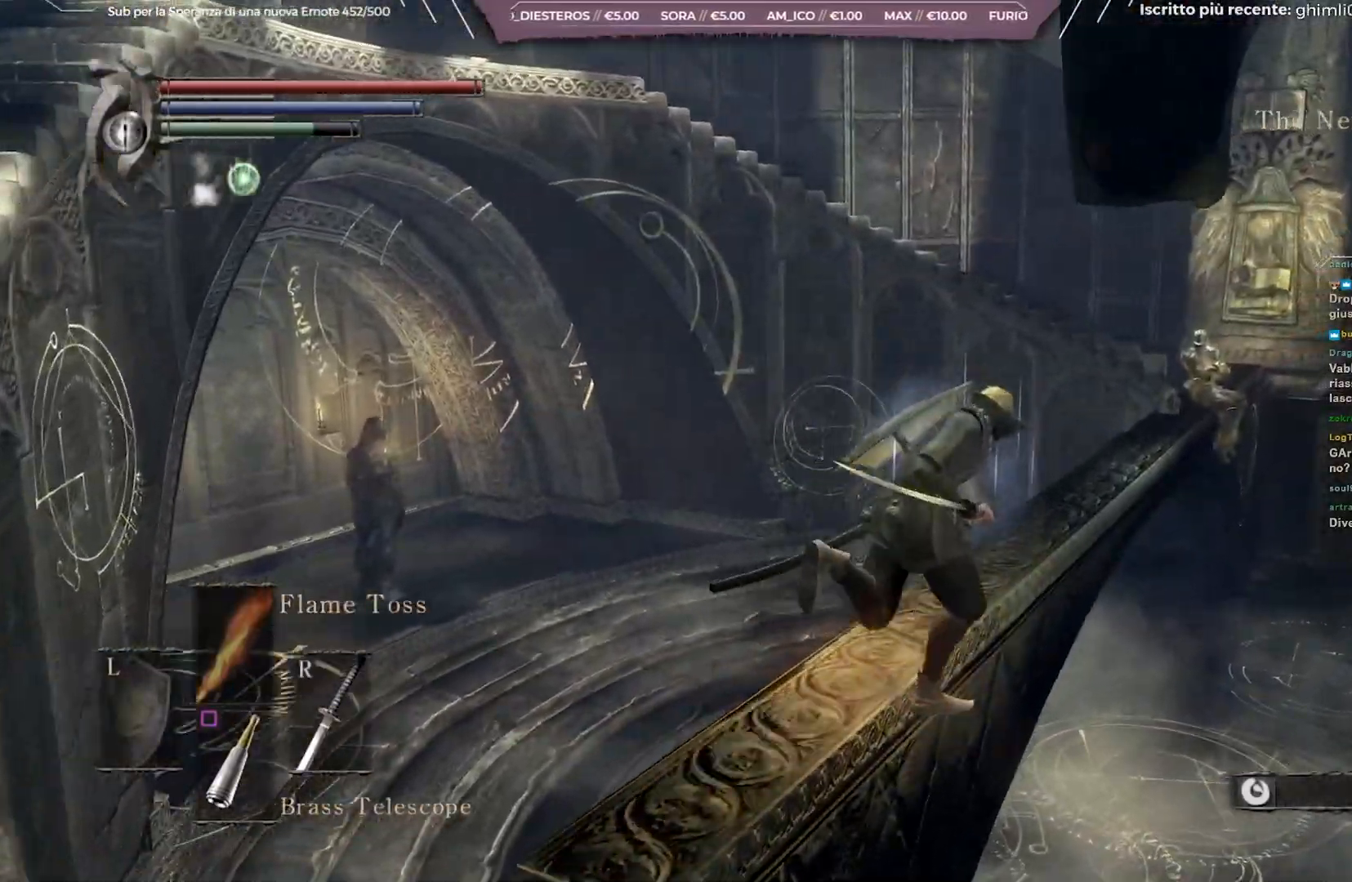
{"buttons": [], "left_stick": "up-right", "right_stick": "center", "events": [[233, "right_stick", "right"], [400, "B", "up"], [417, "right_stick", "center"]]}
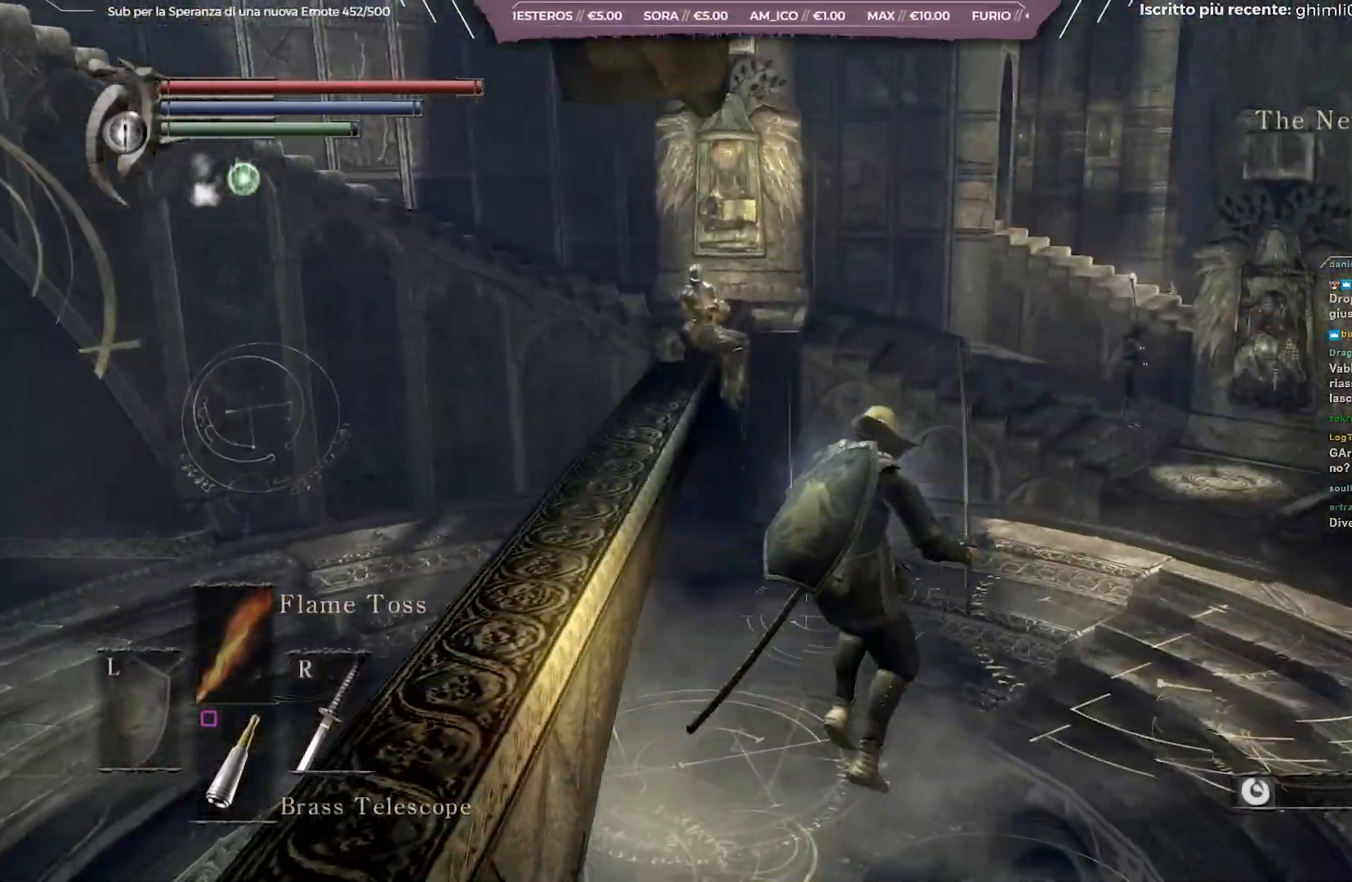
{"buttons": [], "left_stick": "up-right", "right_stick": "center", "events": [[17, "B", "down"], [100, "B", "up"], [200, "B", "down"], [267, "B", "up"], [367, "B", "down"], [433, "B", "up"]]}
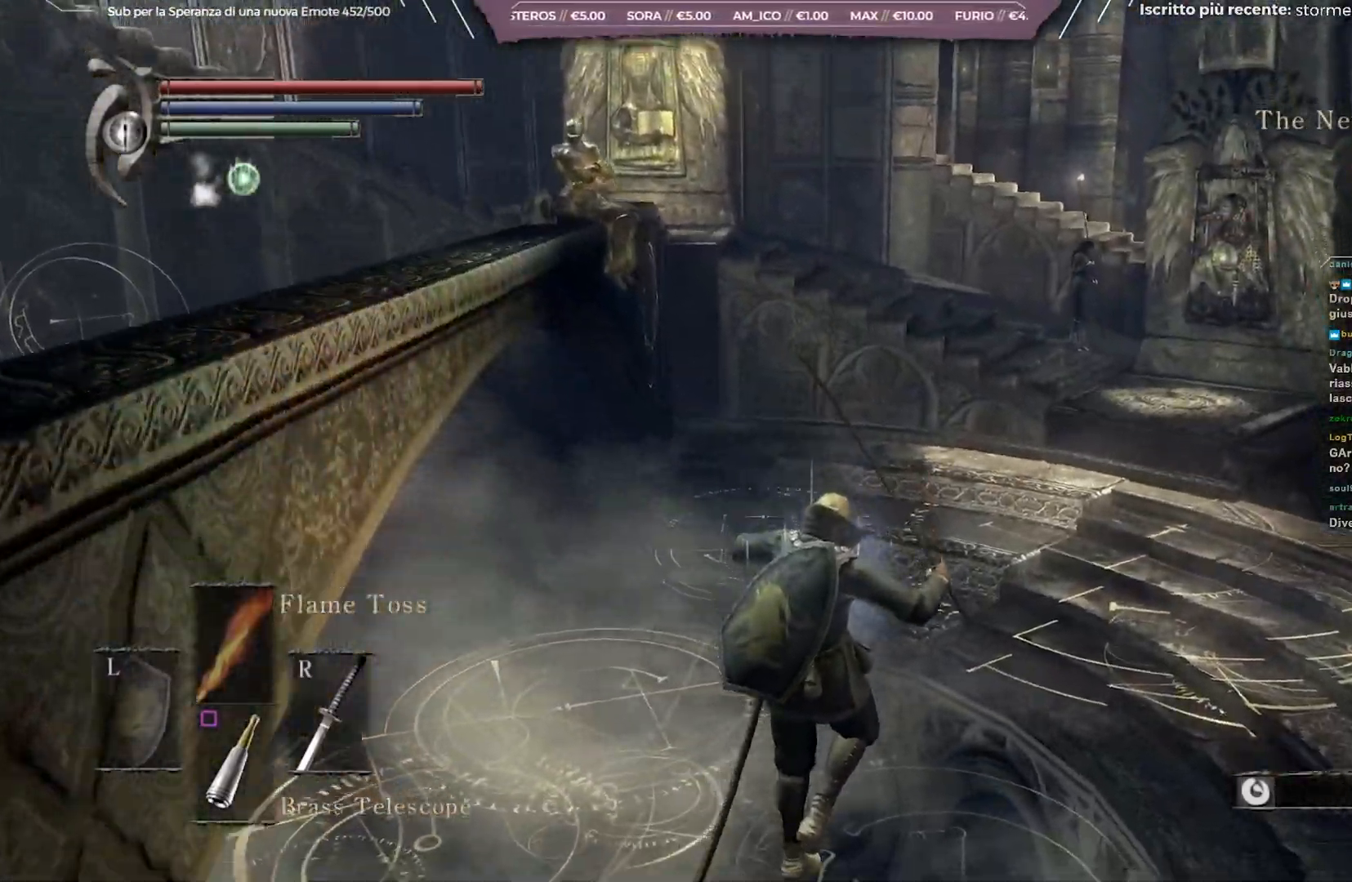
{"buttons": ["B"], "left_stick": "up-right", "right_stick": "center", "events": [[33, "B", "down"], [117, "B", "up"], [200, "B", "down"], [267, "B", "up"], [350, "B", "down"], [433, "B", "up"], [483, "B", "down"]]}
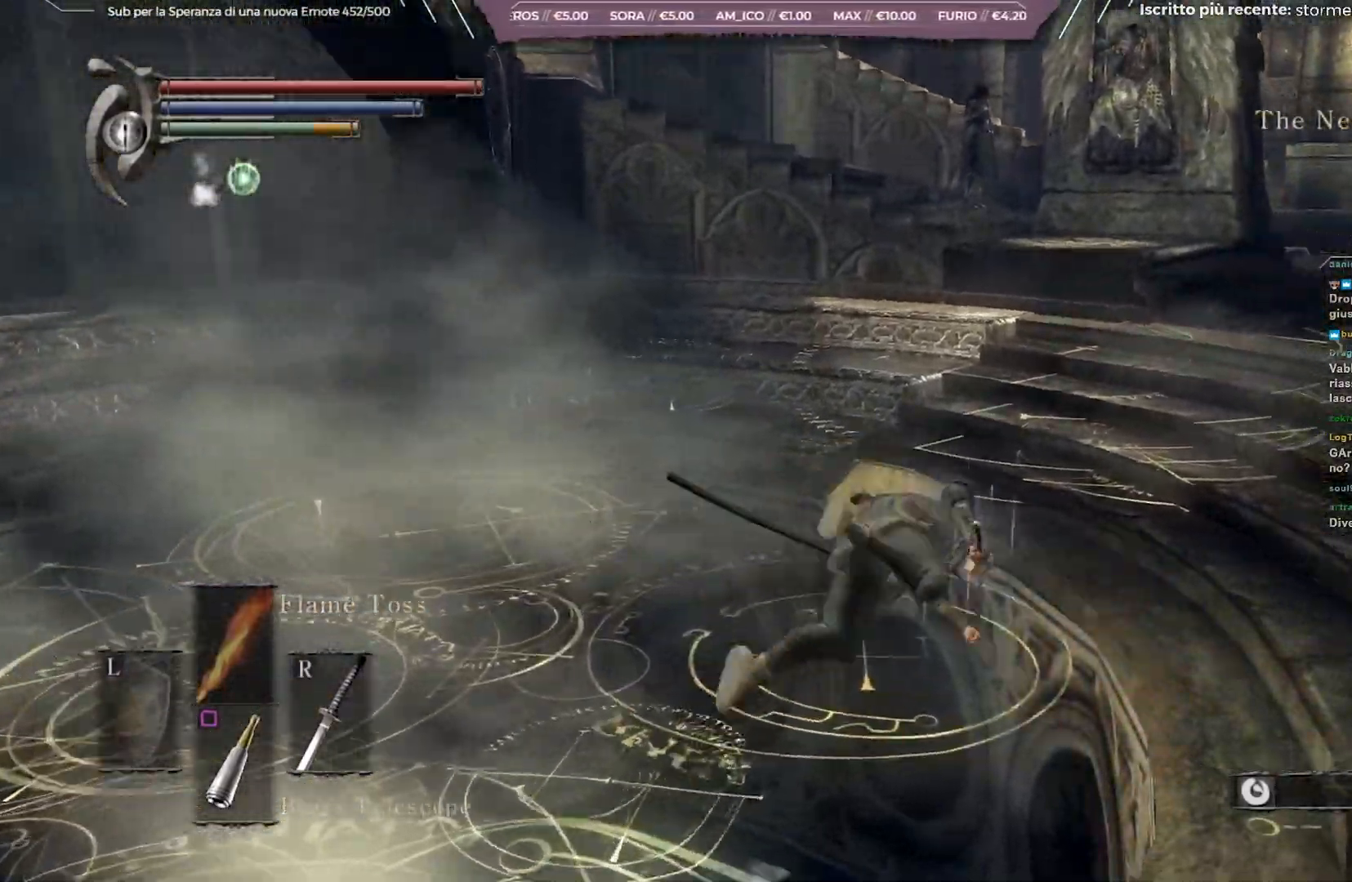
{"buttons": ["B"], "left_stick": "up", "right_stick": "center", "events": [[267, "right_stick", "up"], [400, "right_stick", "center"], [500, "left_stick", "up"]]}
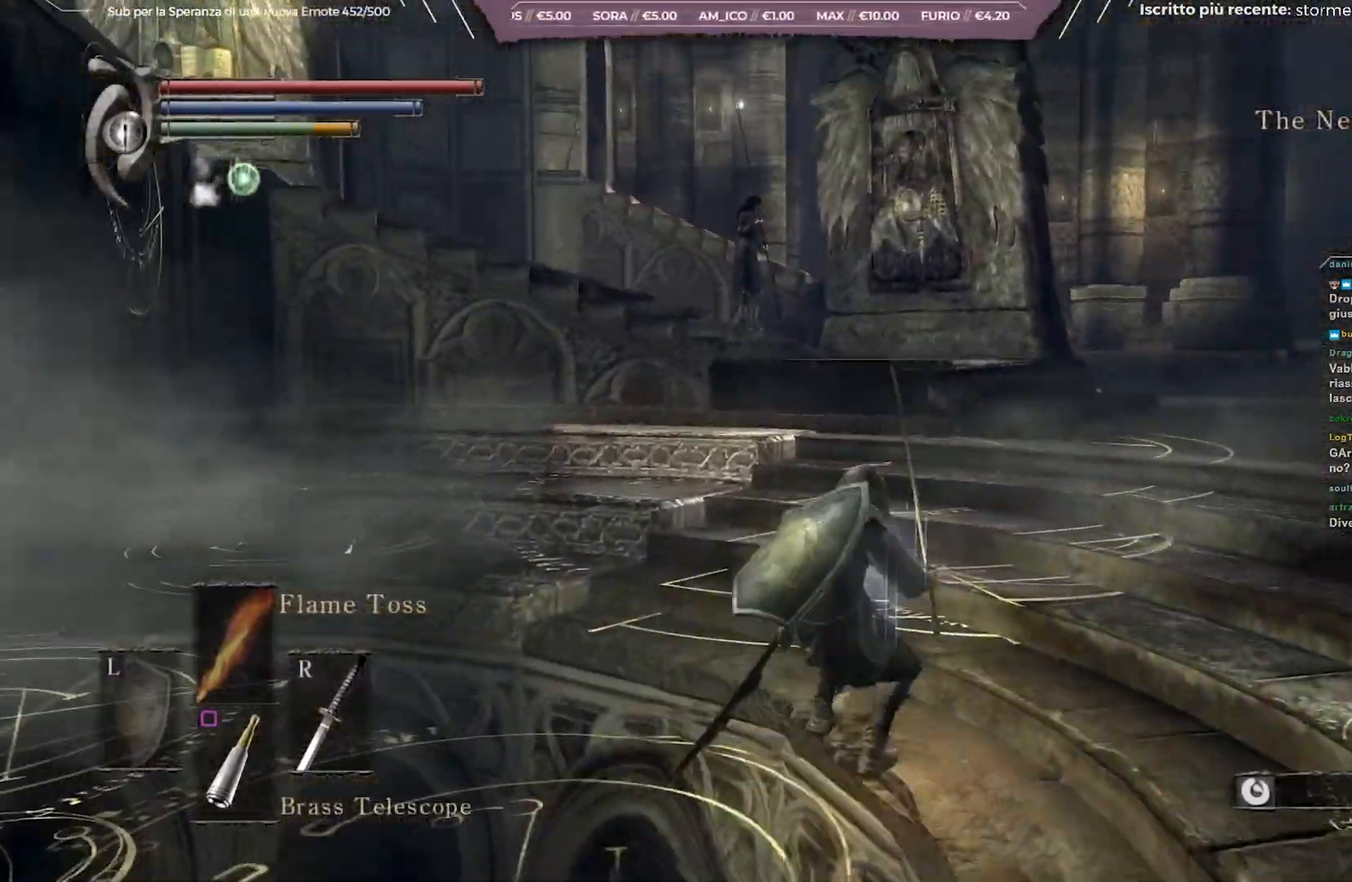
{"buttons": ["B"], "left_stick": "up", "right_stick": "center", "events": []}
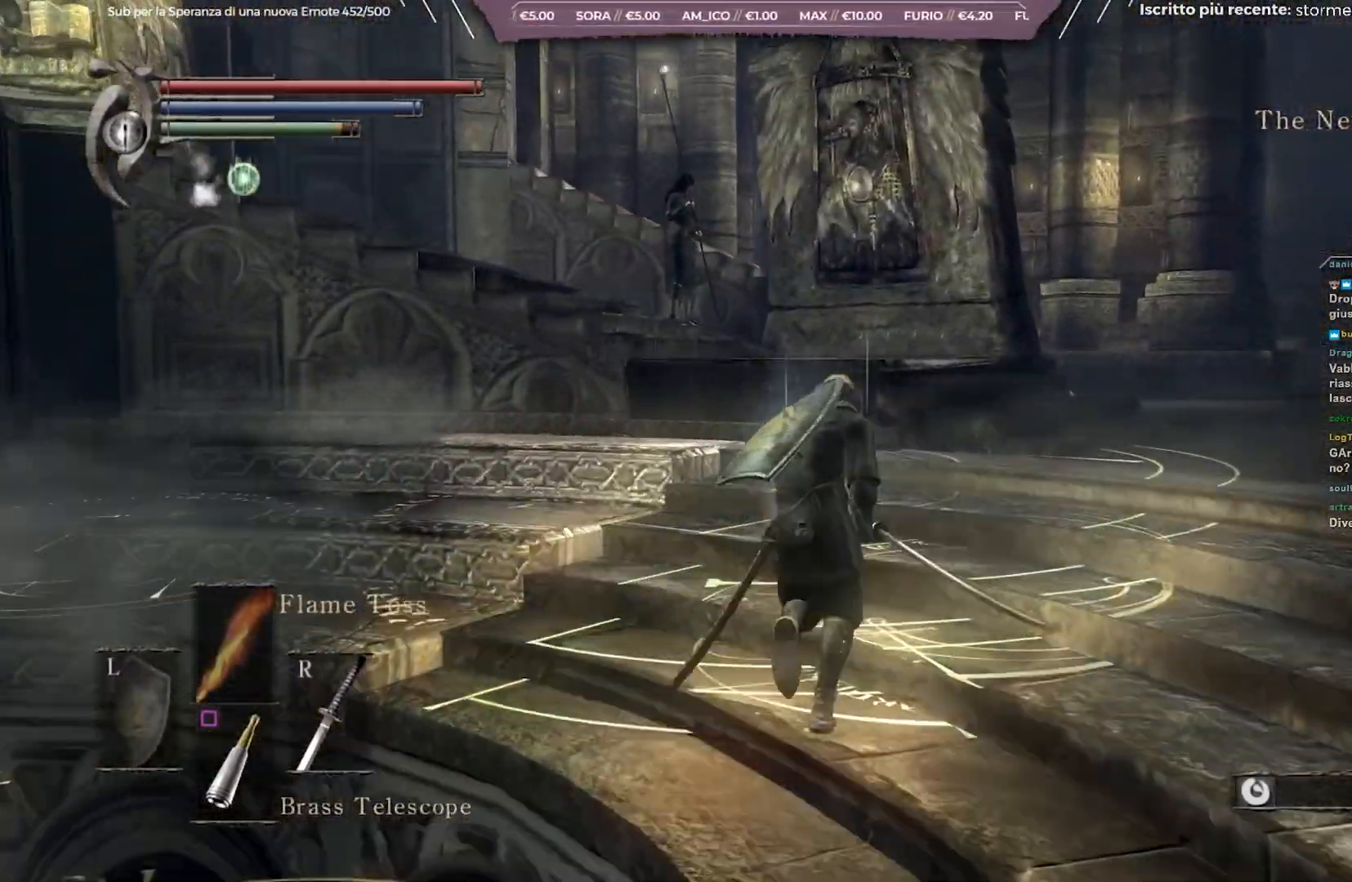
{"buttons": ["B"], "left_stick": "up-right", "right_stick": "center", "events": [[500, "left_stick", "up-right"]]}
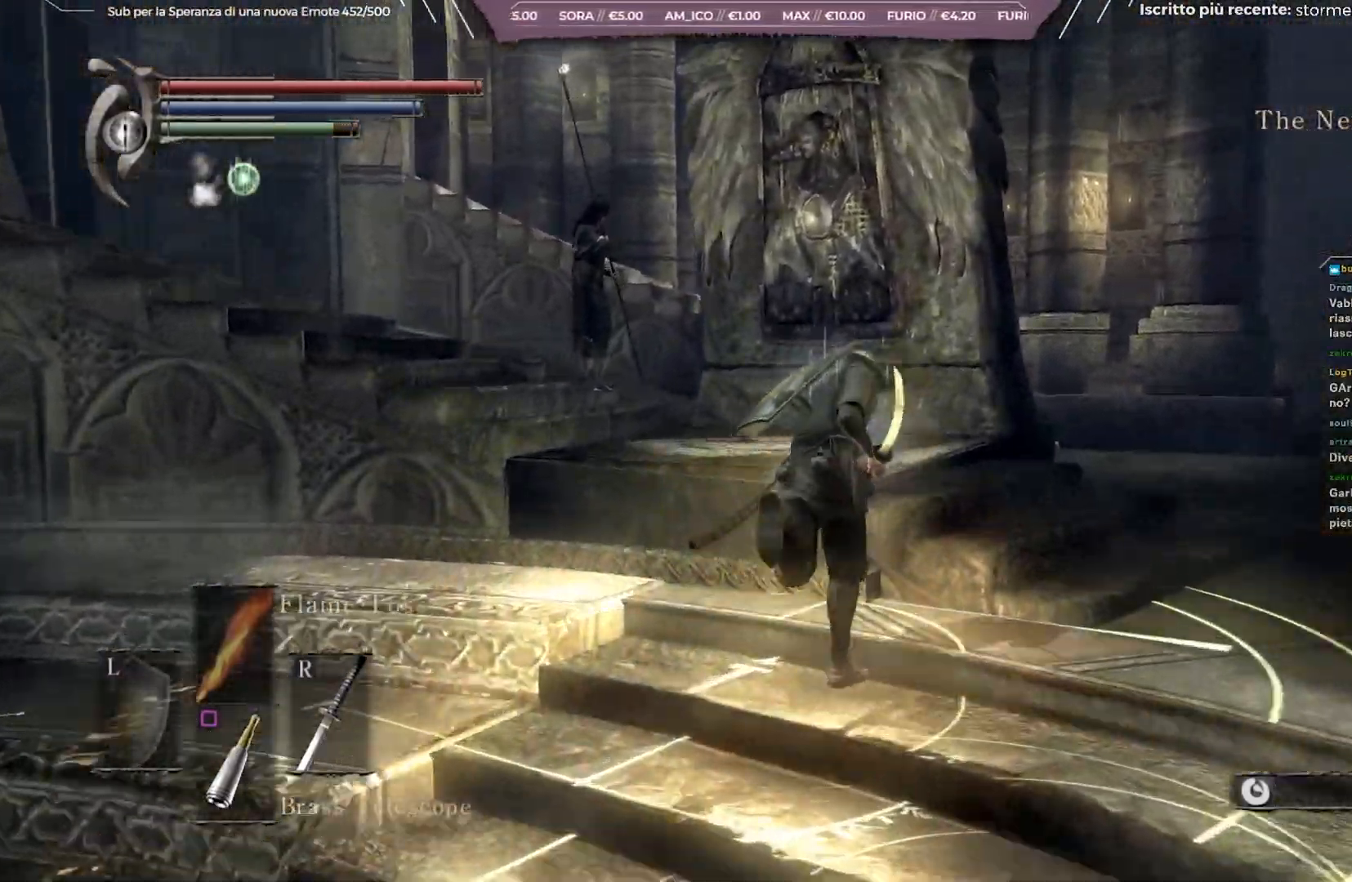
{"buttons": [], "left_stick": "up", "right_stick": "center", "events": [[50, "right_stick", "left"], [183, "right_stick", "center"], [250, "left_stick", "up"], [500, "B", "up"]]}
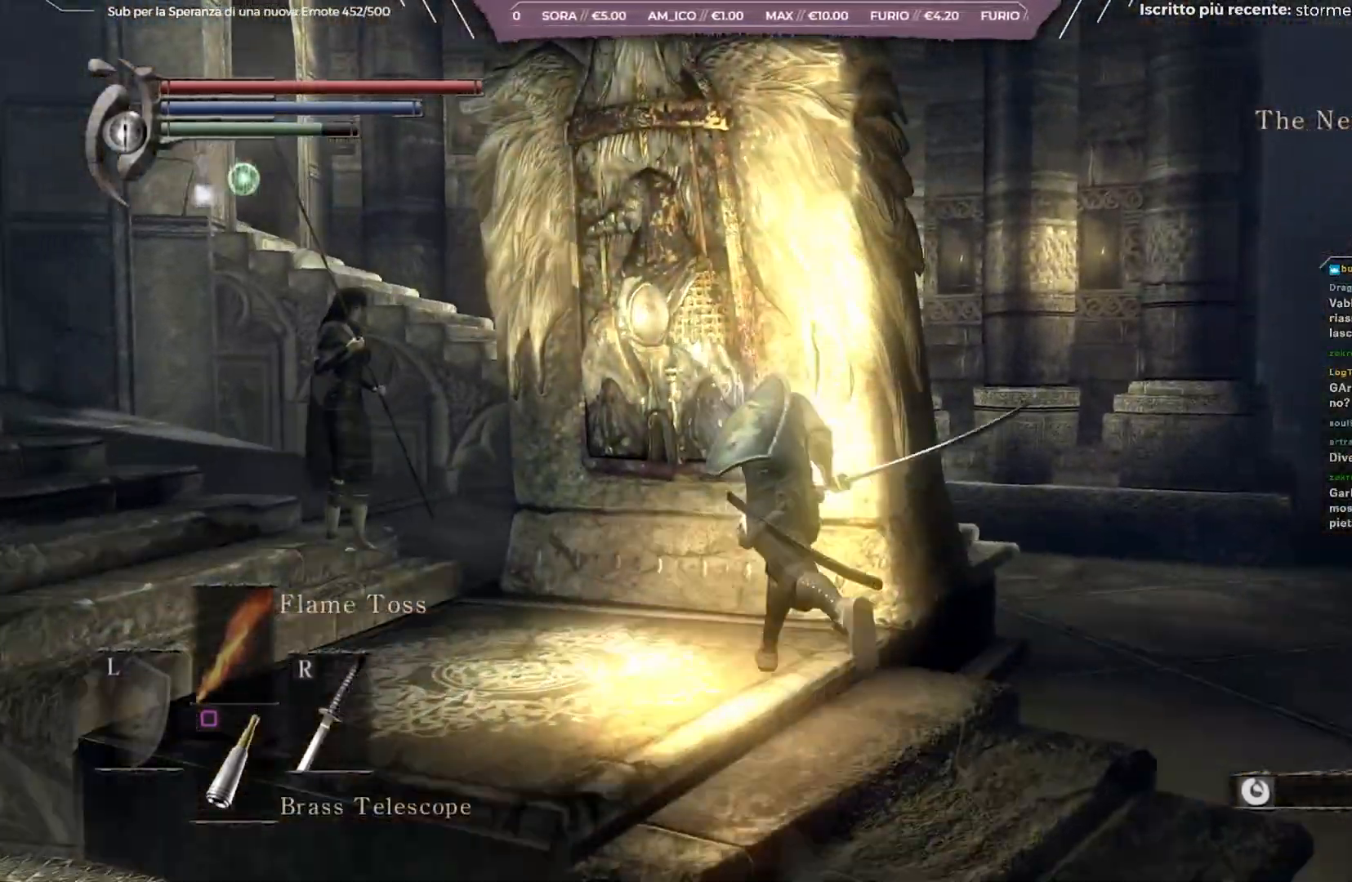
{"buttons": [], "left_stick": "center", "right_stick": "center", "events": [[217, "A", "down"], [250, "left_stick", "center"], [317, "A", "up"]]}
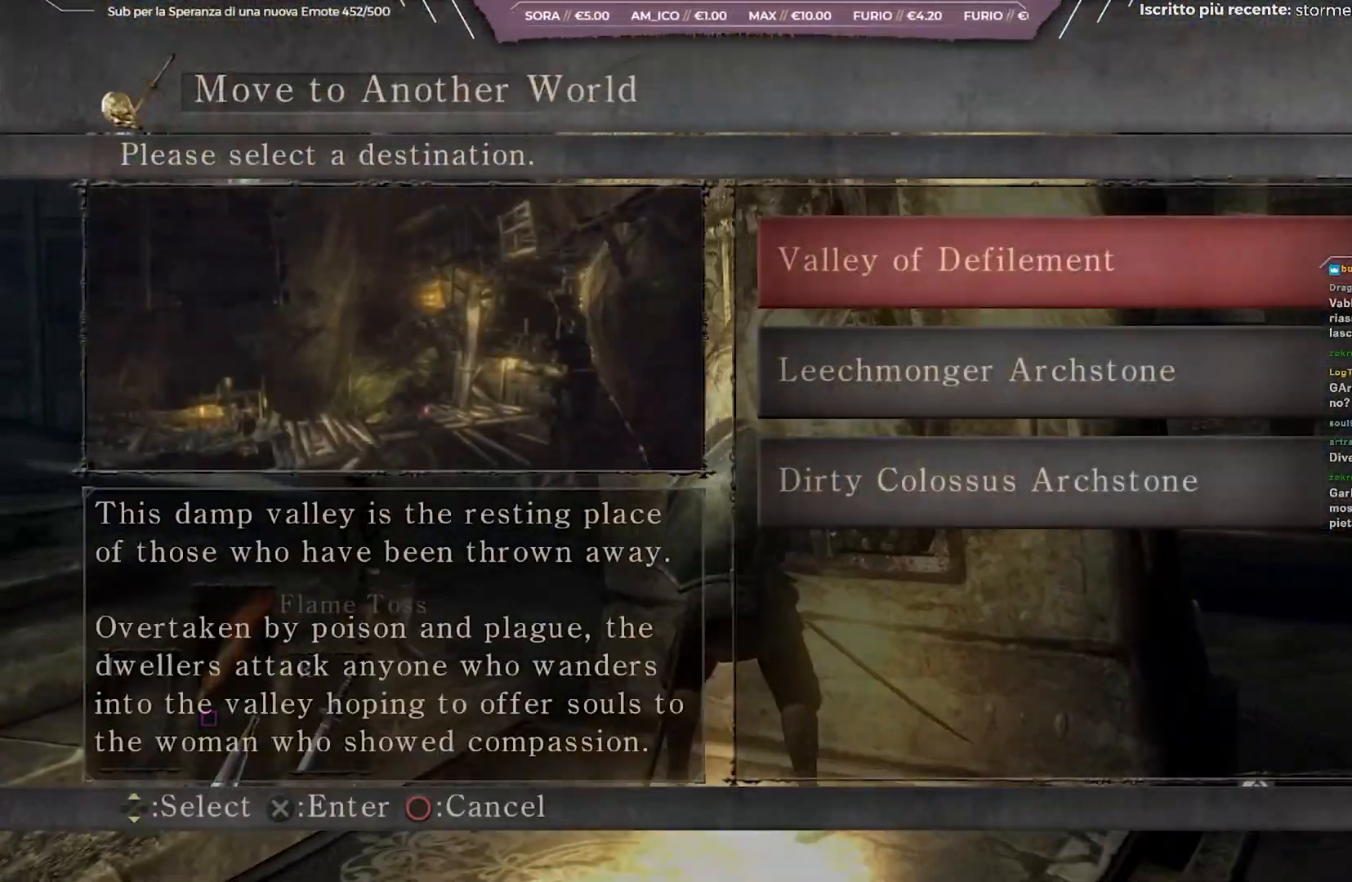
{"buttons": [], "left_stick": "center", "right_stick": "center", "events": [[167, "DPAD_DOWN", "down"], [267, "DPAD_DOWN", "up"], [333, "DPAD_DOWN", "down"], [417, "DPAD_DOWN", "up"]]}
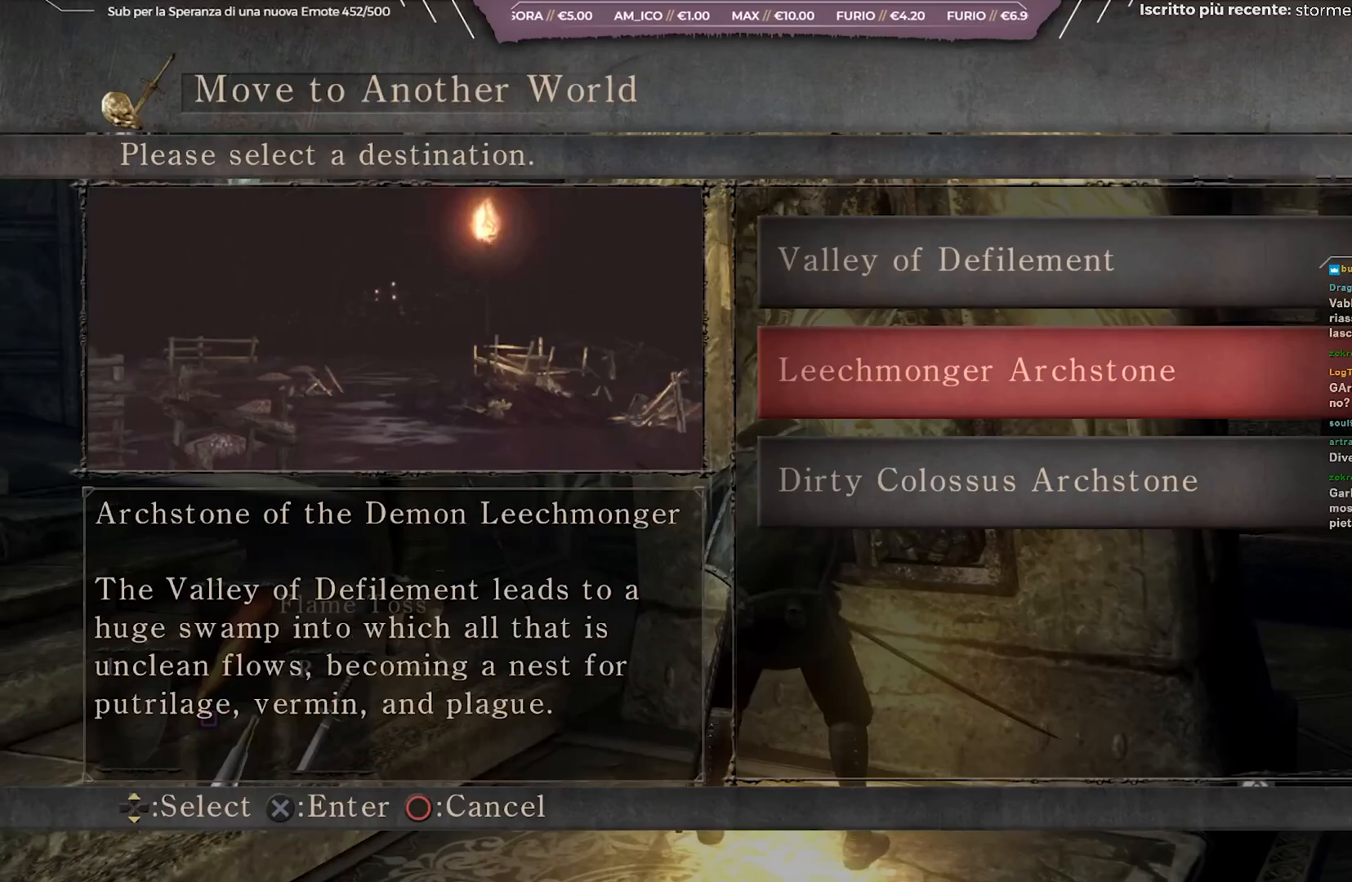
{"buttons": [], "left_stick": "center", "right_stick": "center", "events": [[50, "DPAD_DOWN", "down"], [150, "DPAD_DOWN", "up"], [267, "A", "down"], [367, "A", "up"]]}
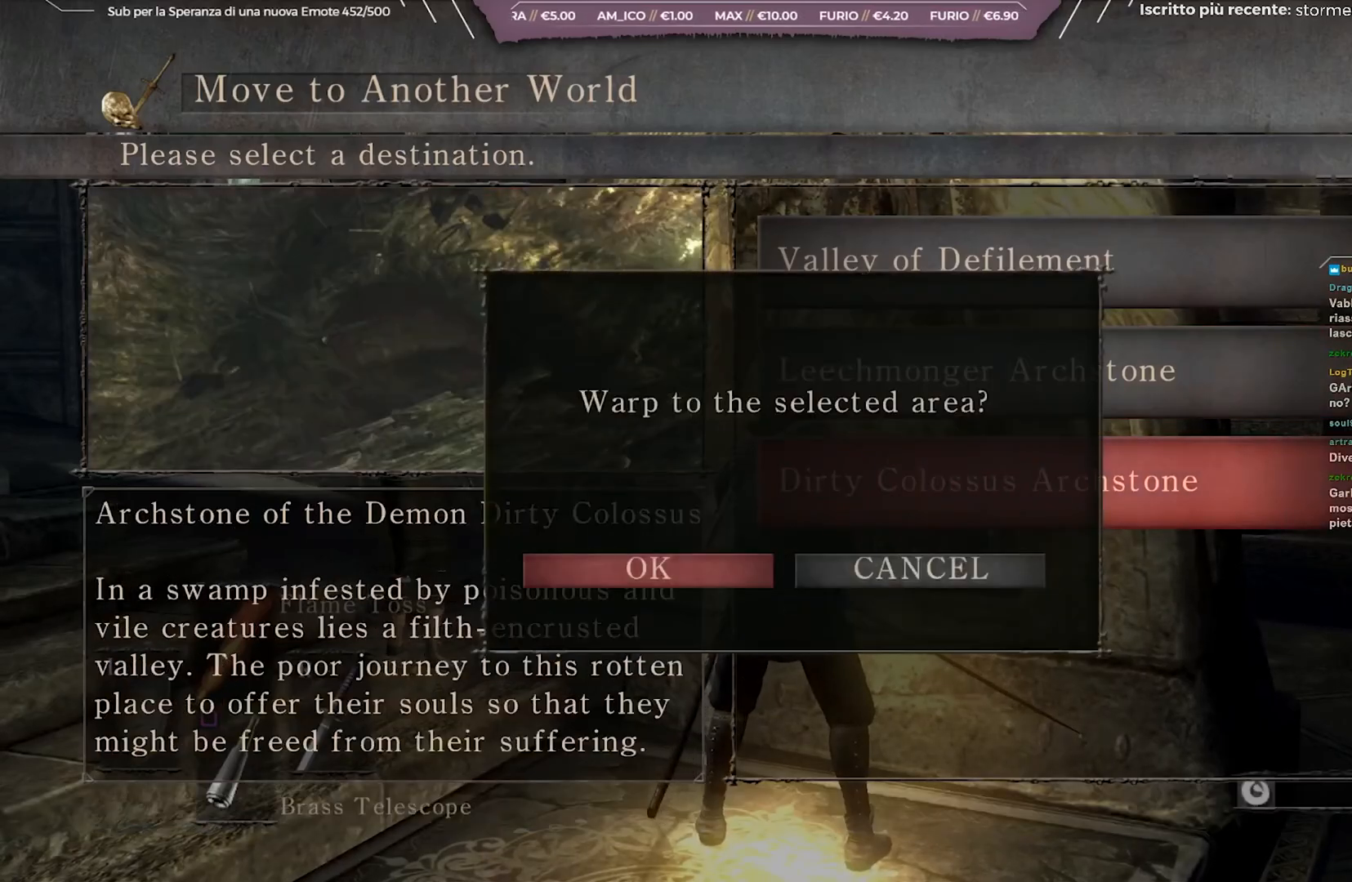
{"buttons": [], "left_stick": "center", "right_stick": "center", "events": [[150, "A", "down"], [217, "A", "up"], [283, "A", "down"], [383, "A", "up"]]}
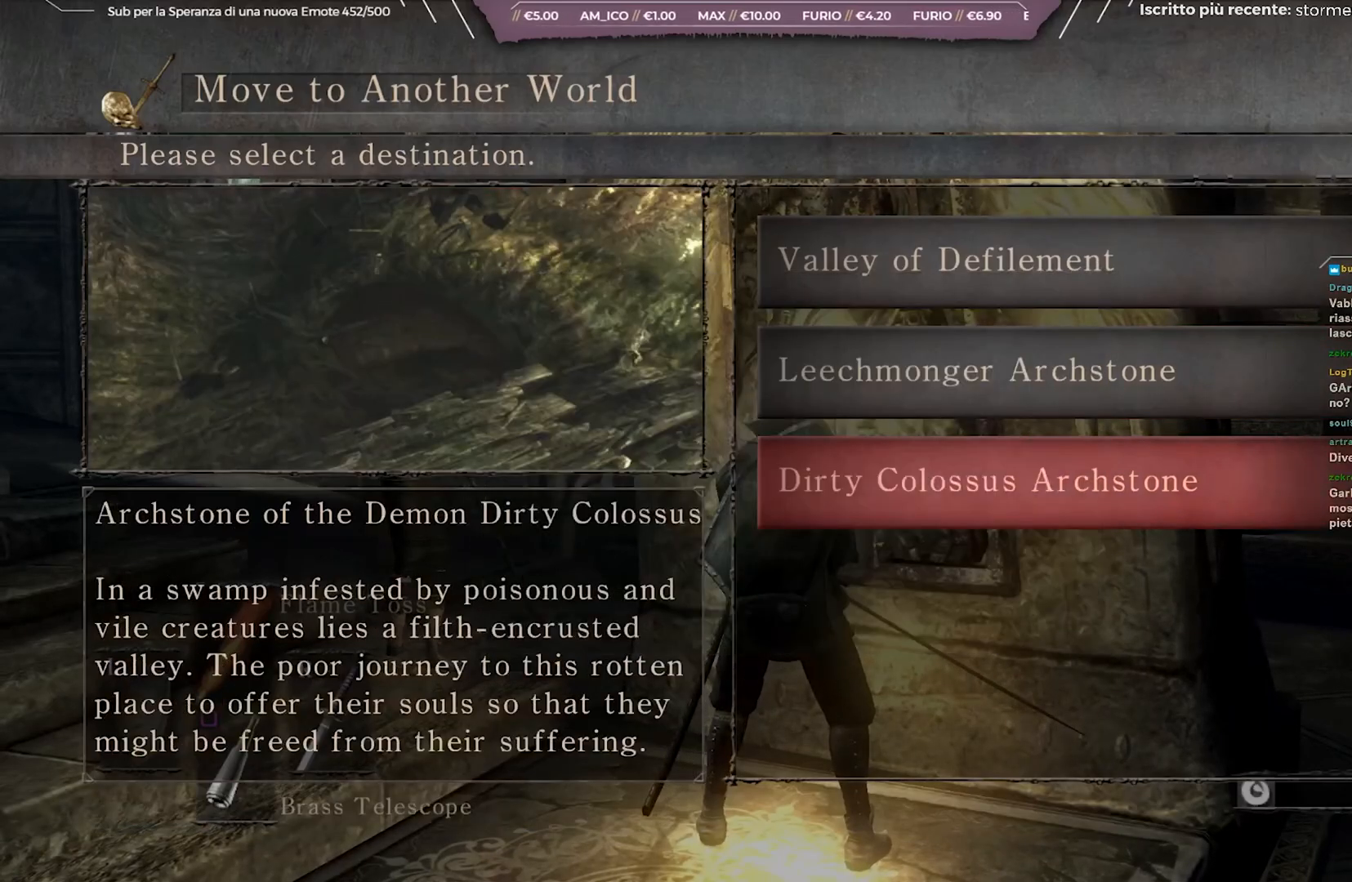
{"buttons": [], "left_stick": "center", "right_stick": "center", "events": []}